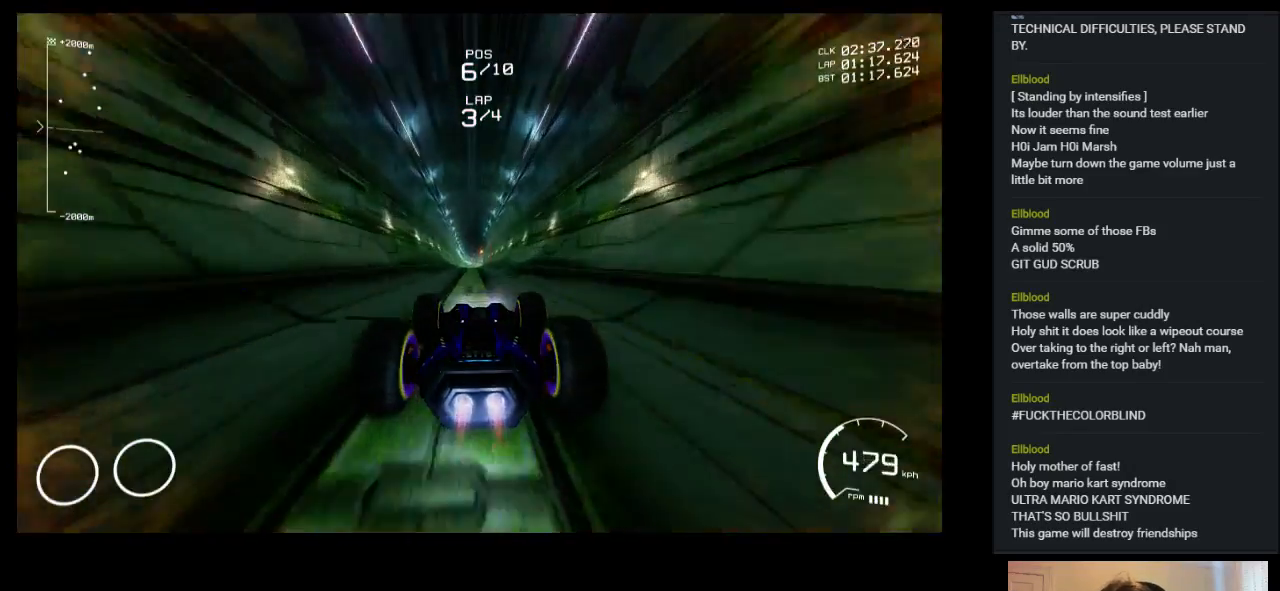
Gameplay with keyboard; each line is a JSON object with the keys held at the frame after it. "events" lists presses ("down") and releases ("up") of "a", "ctrl", "d", "down", "e", "left", "q", "right", "s", "shift", "space", "up" and "w" between this image and that frame as [ms after this image, input, new state], when the widget could be followed in between. No other keys are recorded. Mouse input is not recorded.
{"keys": ["up"], "events": [[100, "right", "down"], [217, "right", "up"]]}
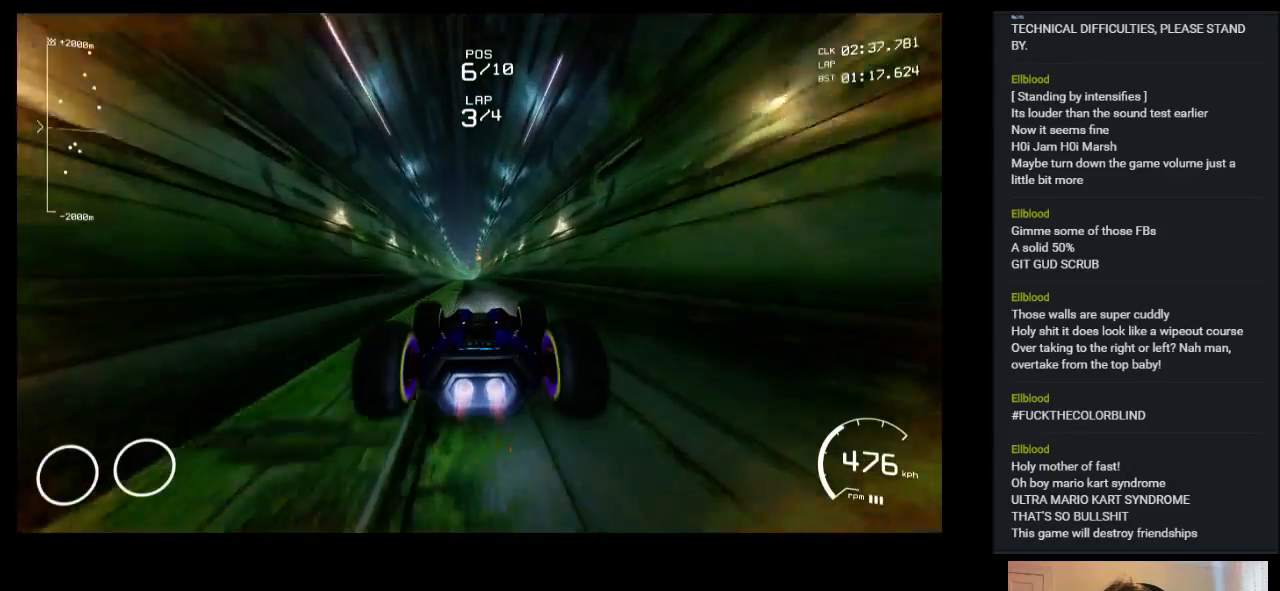
{"keys": ["up"], "events": [[33, "right", "down"], [217, "right", "up"]]}
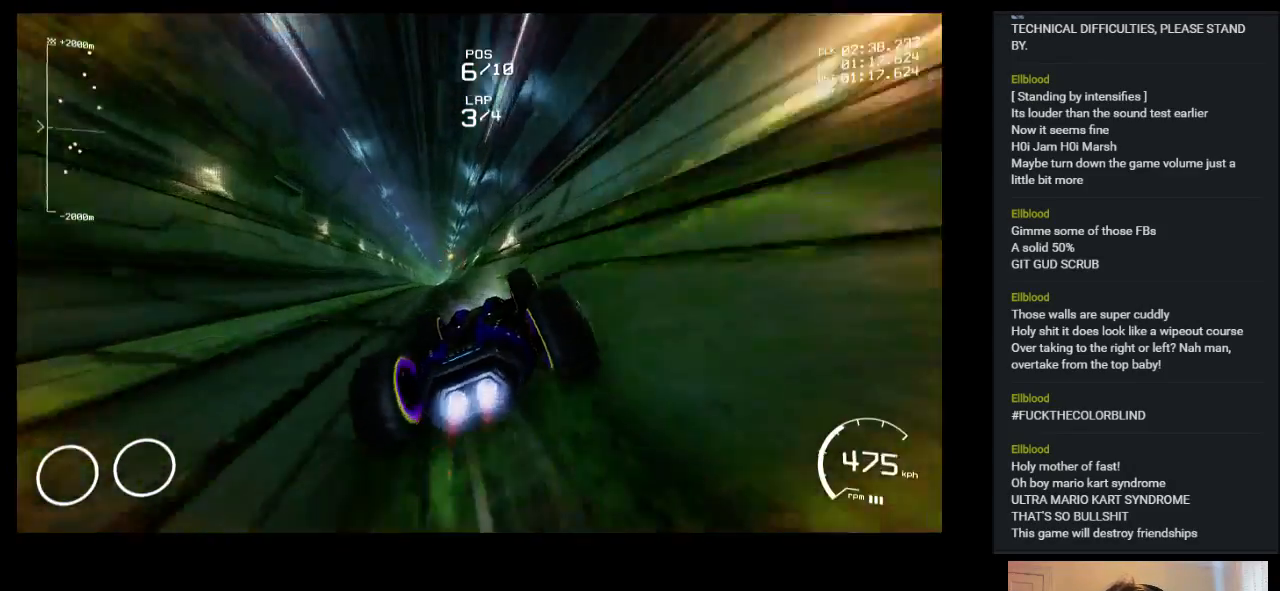
{"keys": ["up"], "events": [[17, "right", "down"], [200, "right", "up"]]}
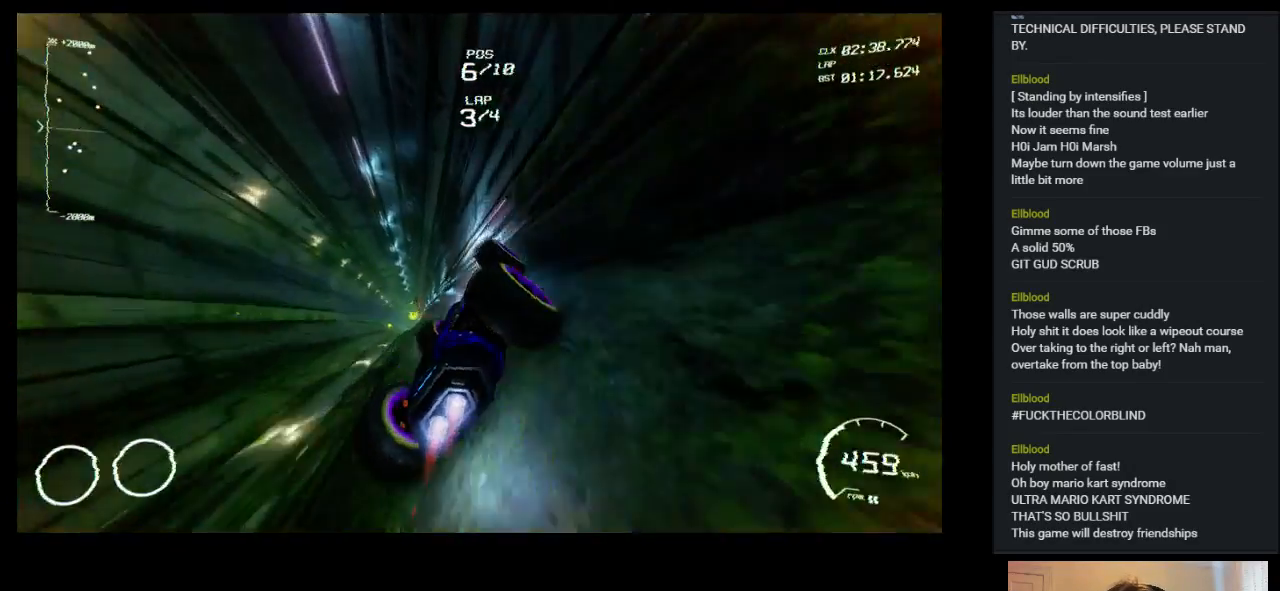
{"keys": ["left", "up"], "events": [[350, "left", "down"]]}
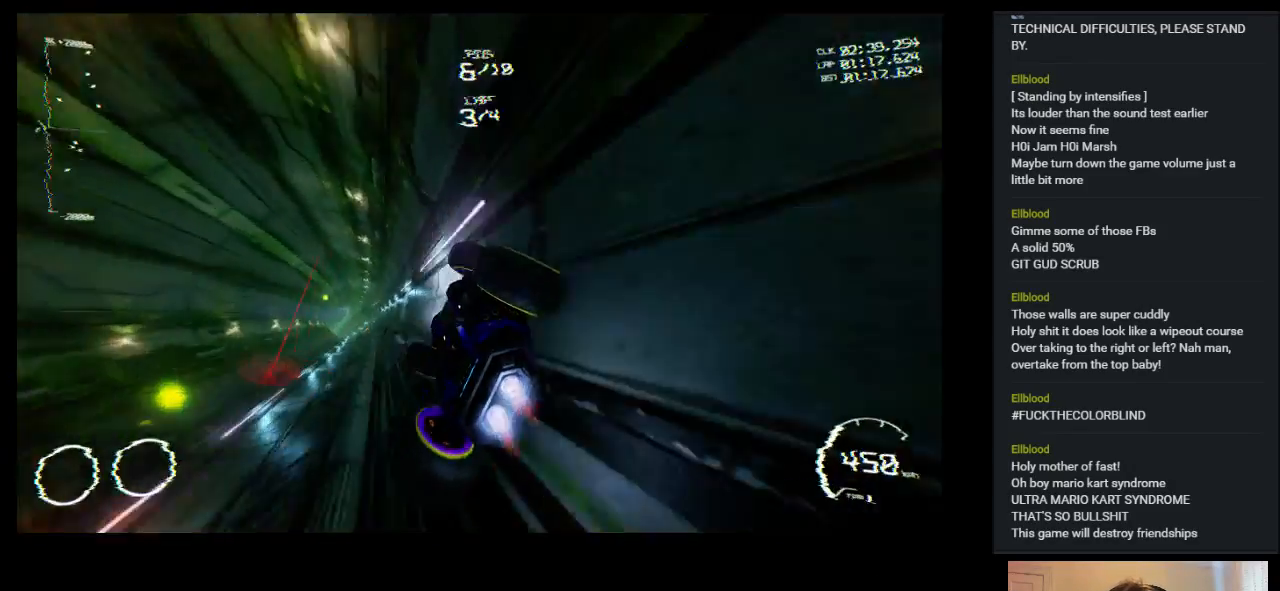
{"keys": ["up"], "events": [[250, "left", "up"]]}
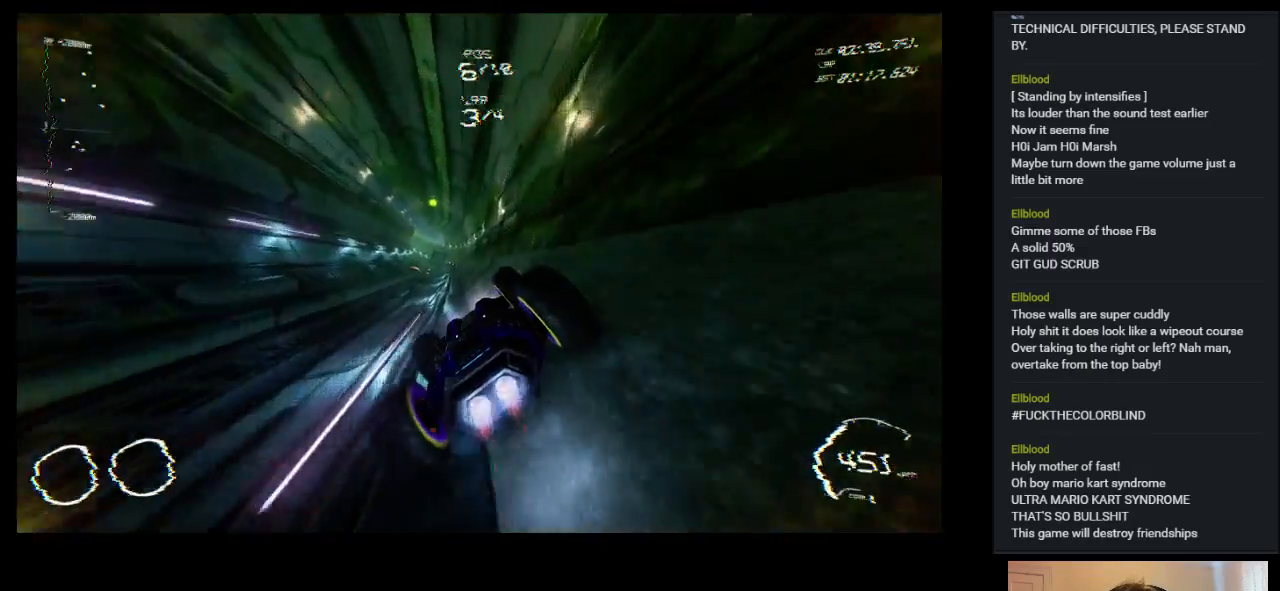
{"keys": ["up"], "events": []}
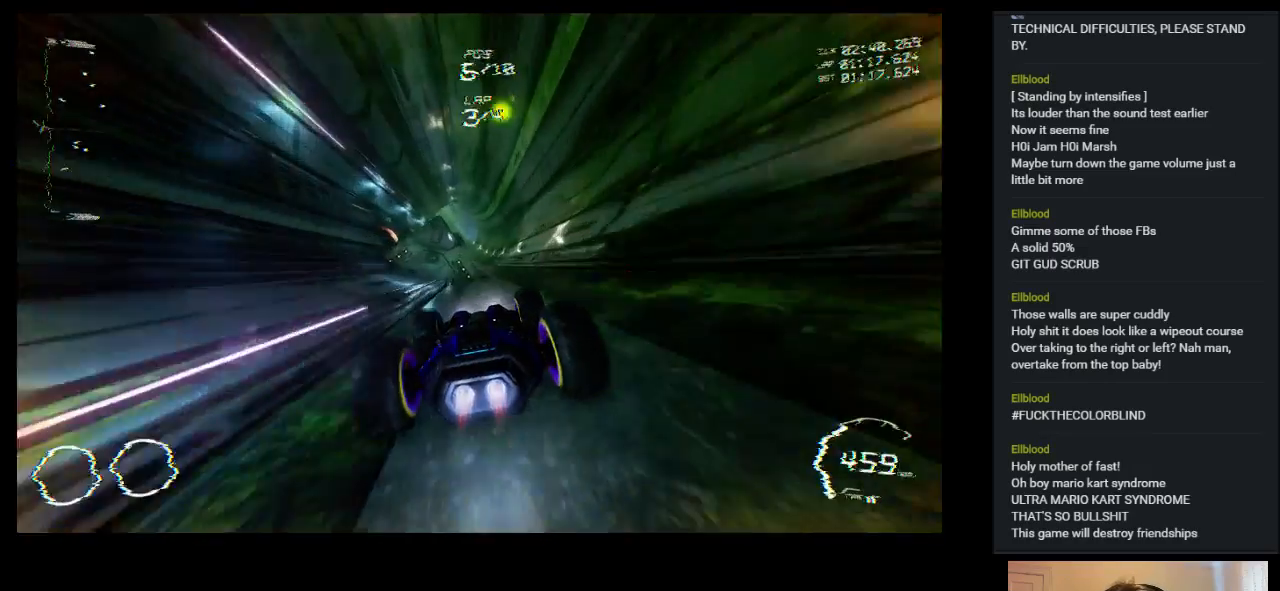
{"keys": ["up"], "events": [[33, "right", "down"], [233, "right", "up"]]}
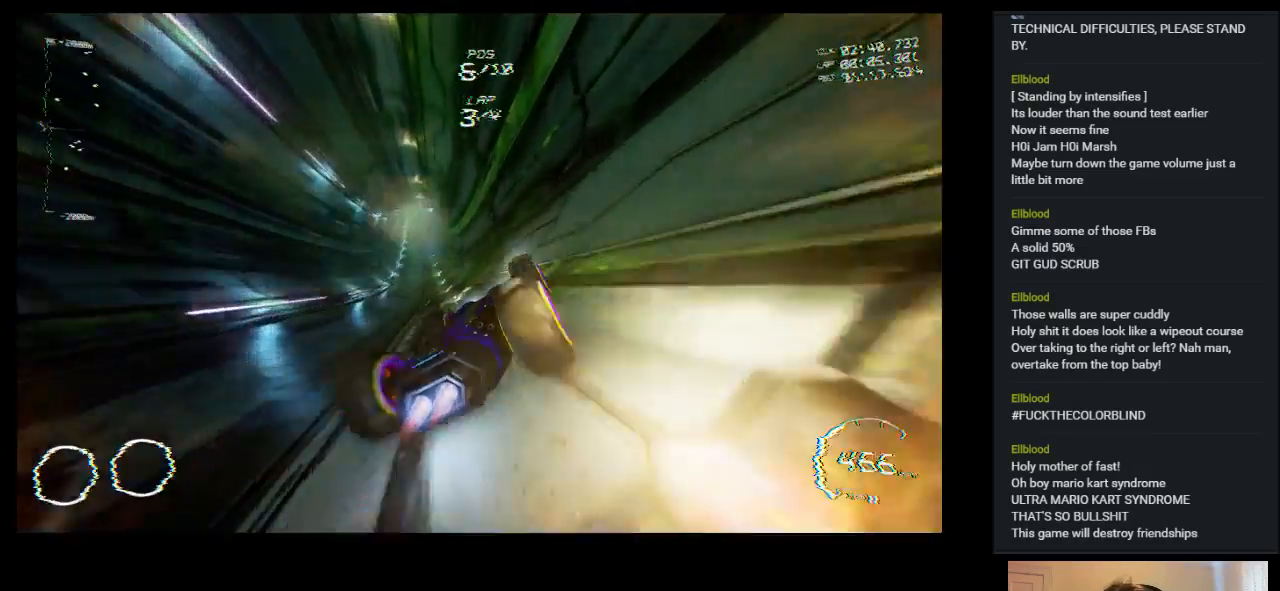
{"keys": ["left", "up"], "events": [[50, "left", "down"]]}
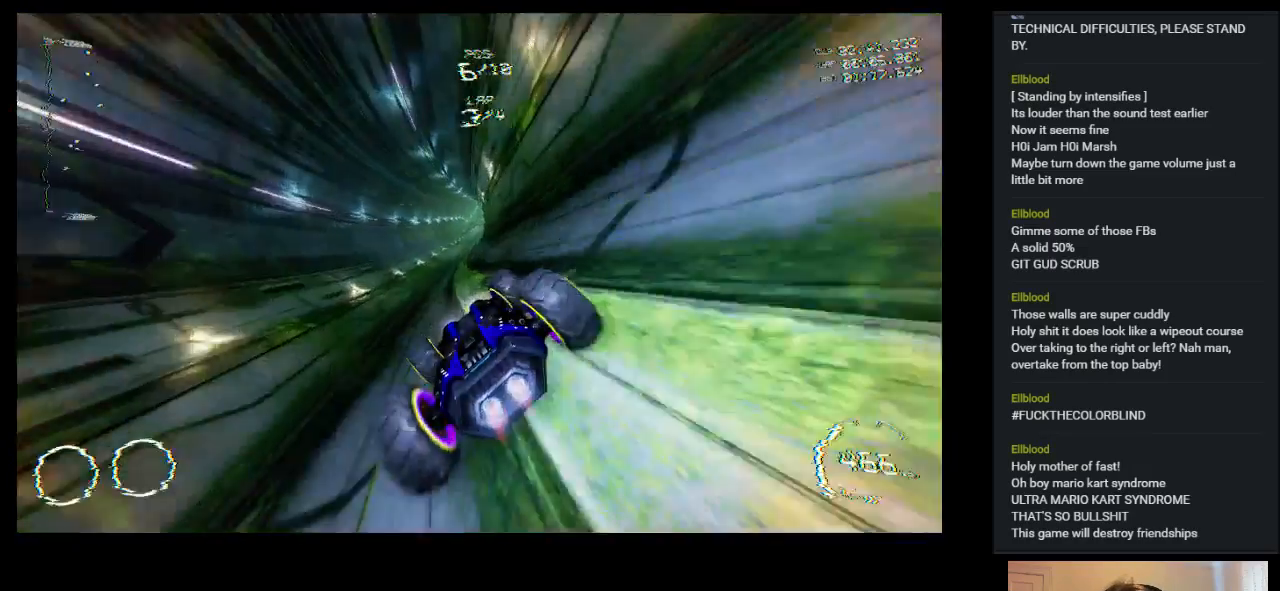
{"keys": ["right", "up"], "events": [[17, "left", "up"], [317, "right", "down"]]}
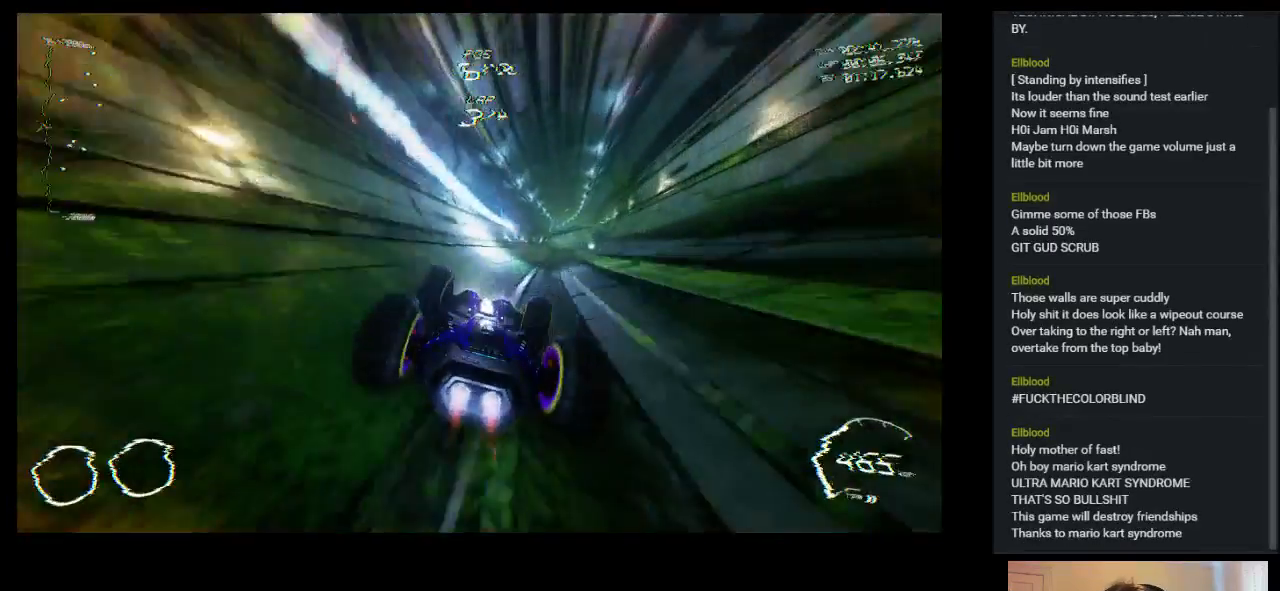
{"keys": ["left", "up"], "events": [[383, "right", "up"], [450, "left", "down"]]}
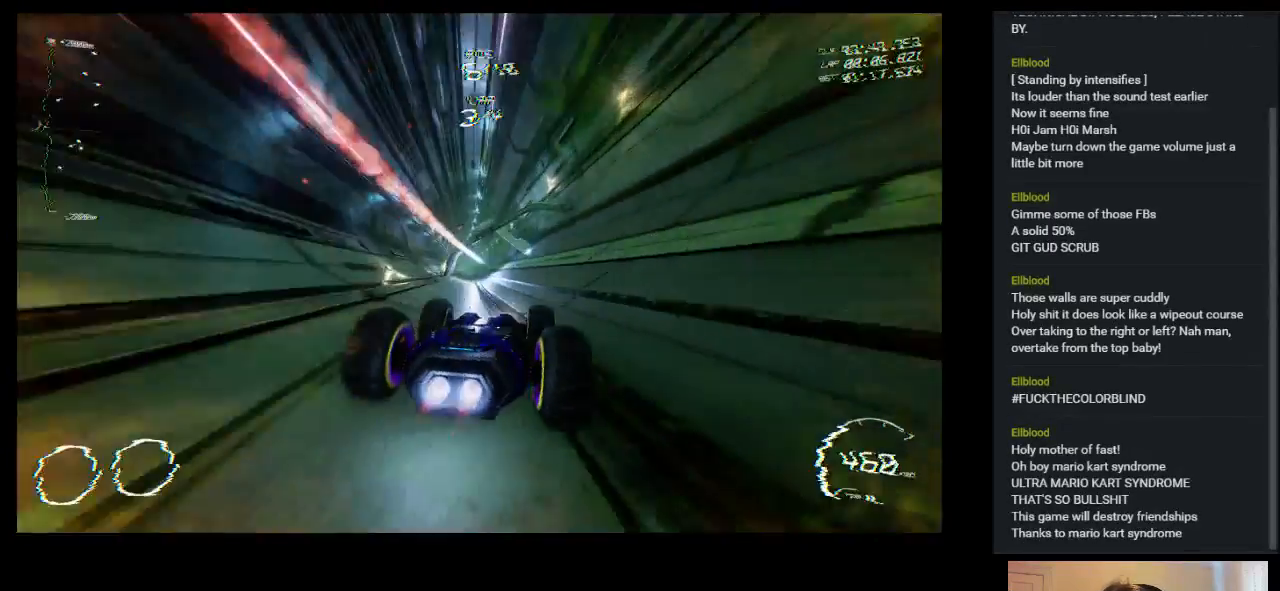
{"keys": ["up"], "events": [[83, "left", "up"], [250, "left", "down"], [400, "left", "up"]]}
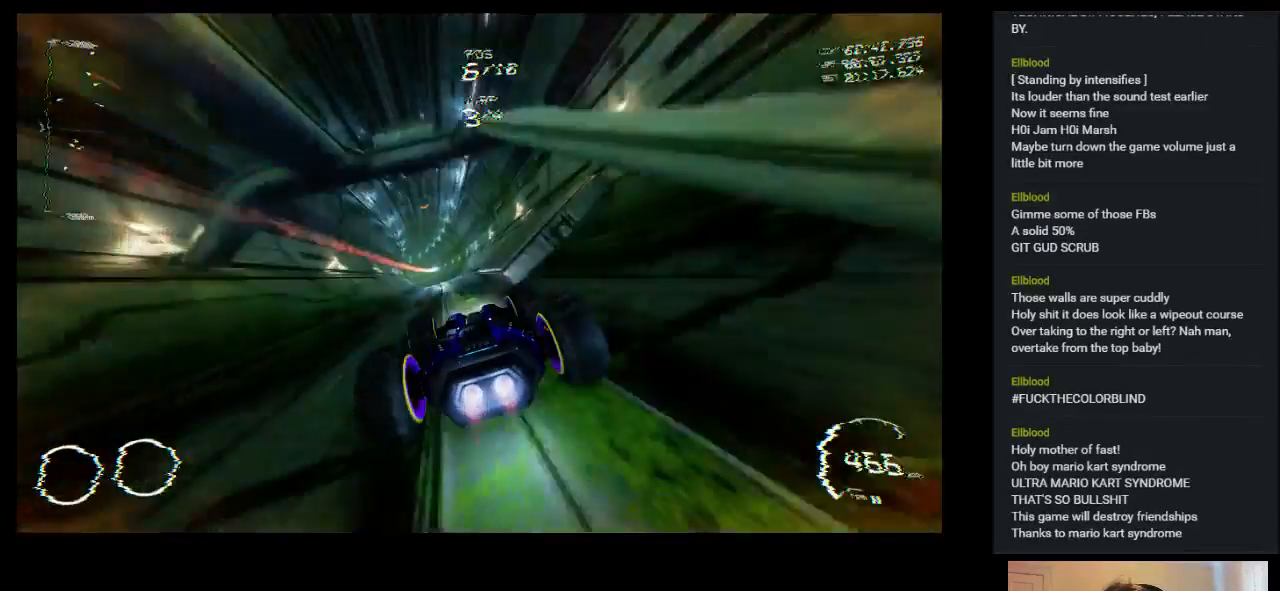
{"keys": ["up"], "events": []}
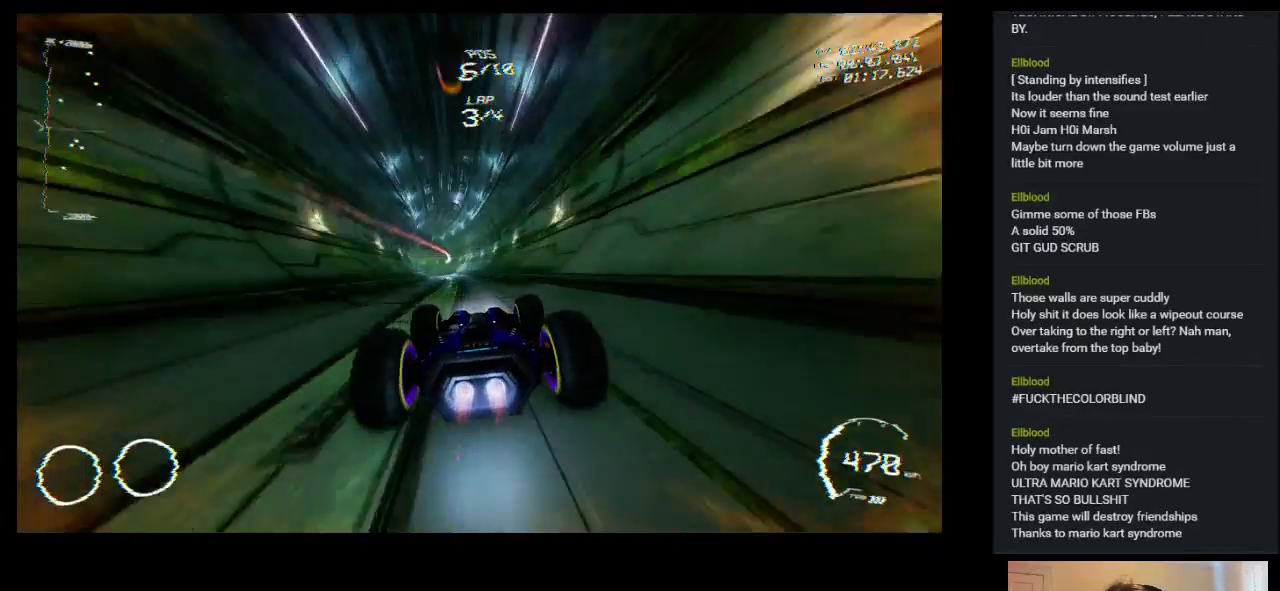
{"keys": ["up"], "events": [[333, "left", "down"], [367, "left", "up"]]}
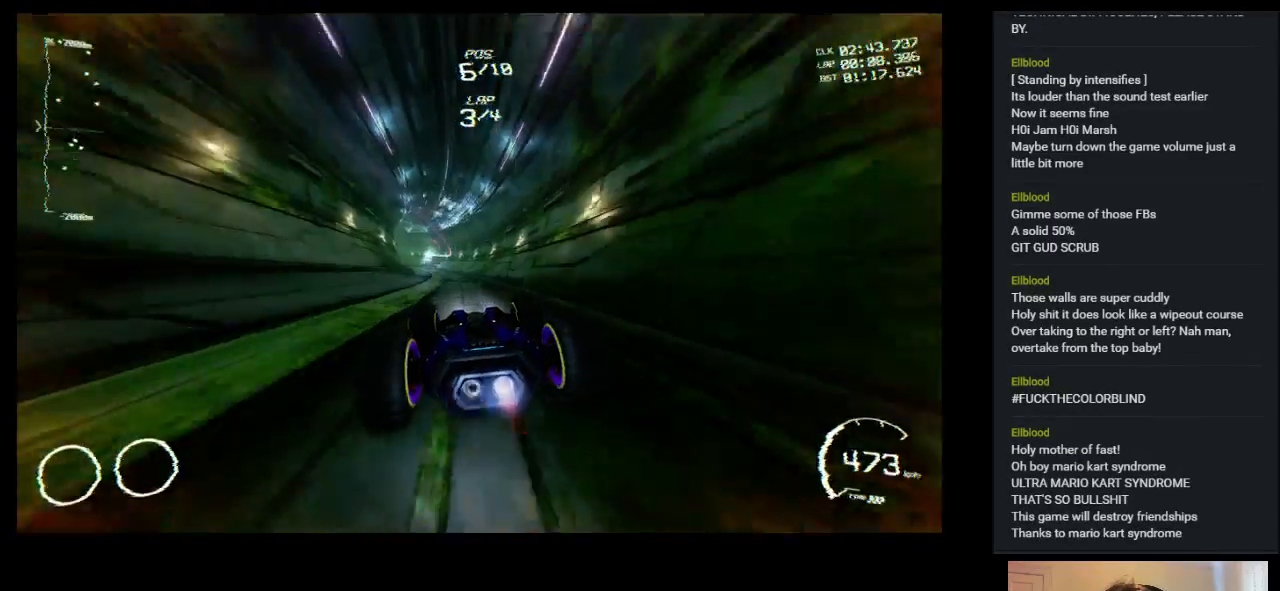
{"keys": ["left", "up"], "events": [[333, "left", "down"]]}
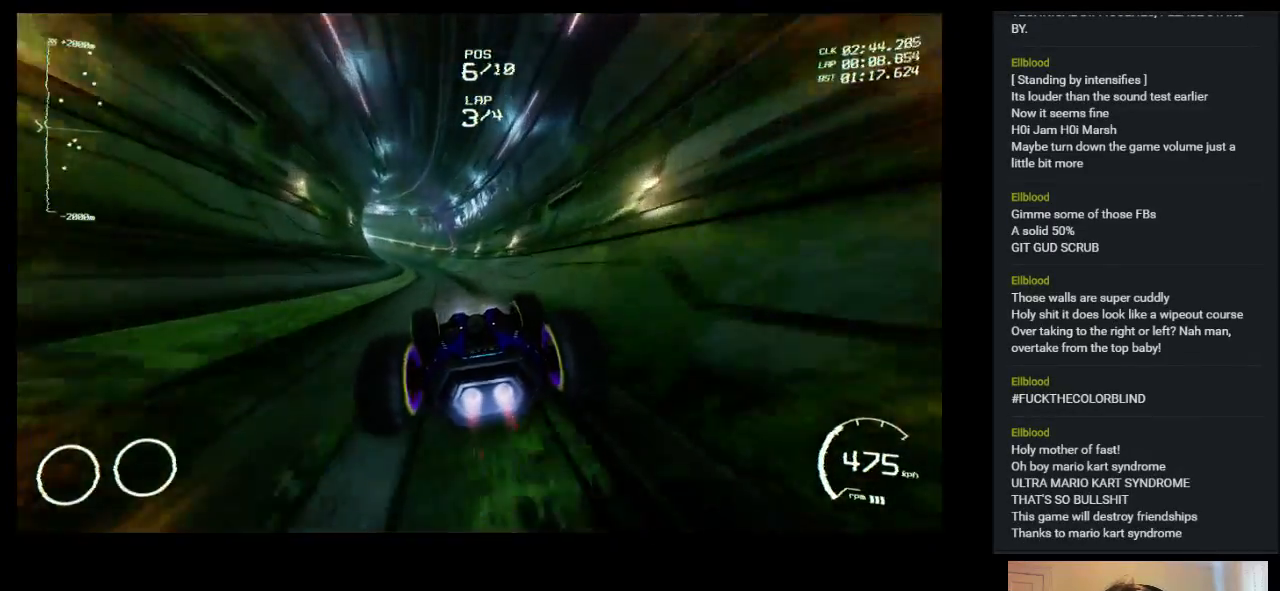
{"keys": ["up"], "events": [[100, "left", "up"]]}
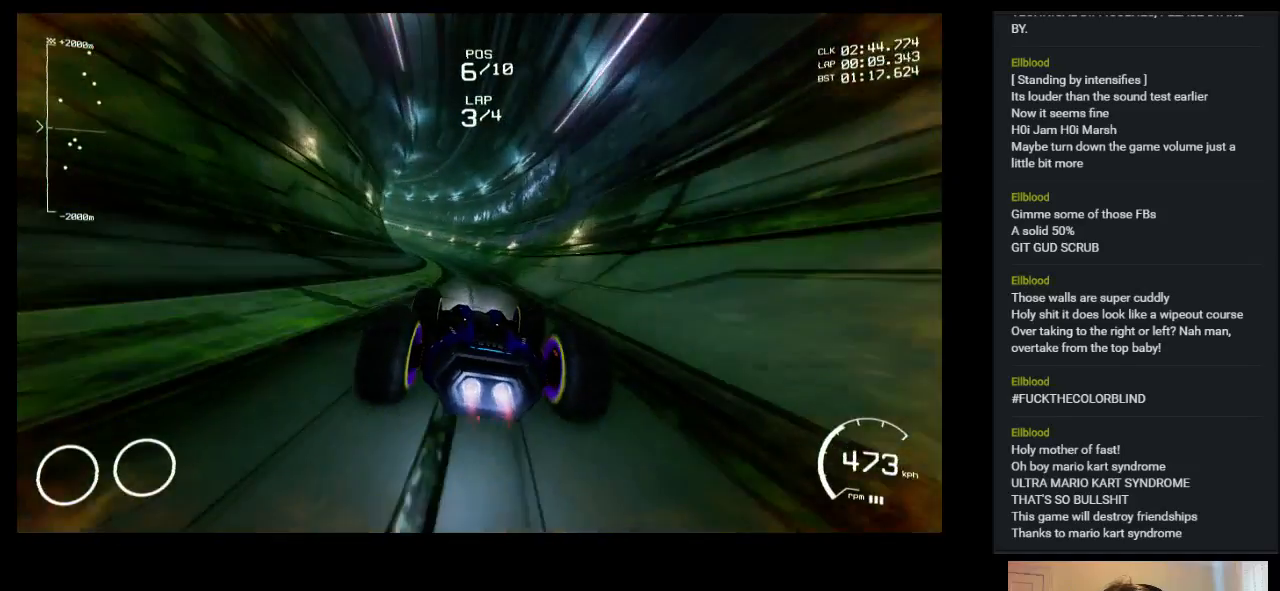
{"keys": ["up"], "events": [[117, "left", "down"], [433, "left", "up"]]}
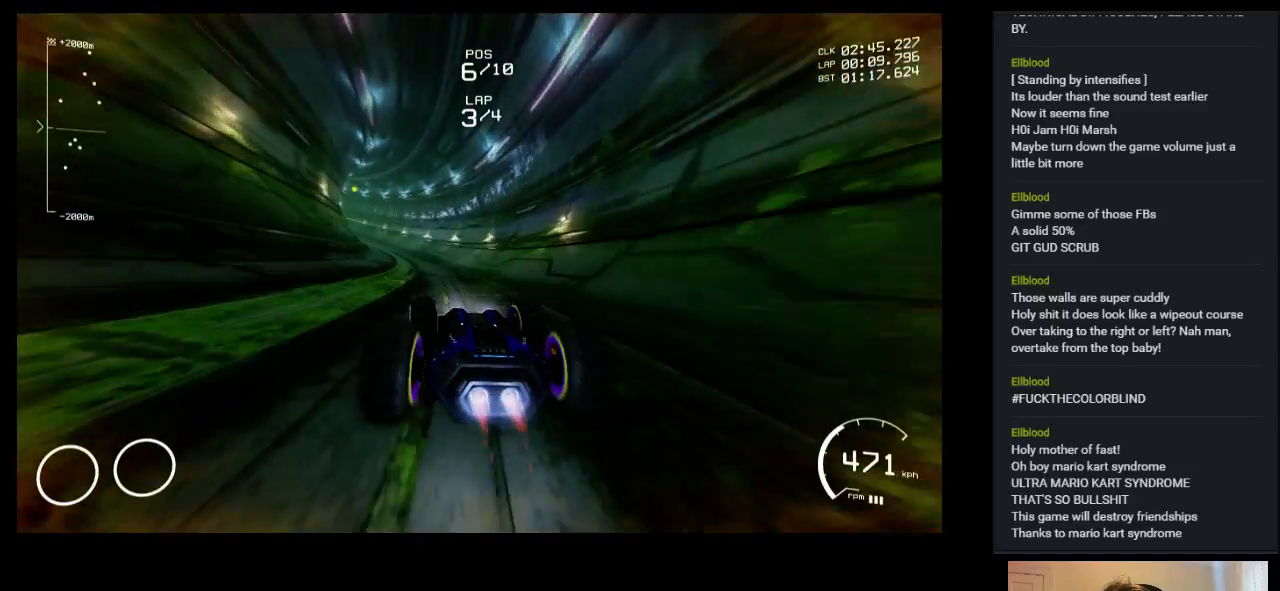
{"keys": ["up"], "events": [[67, "left", "down"], [333, "left", "up"]]}
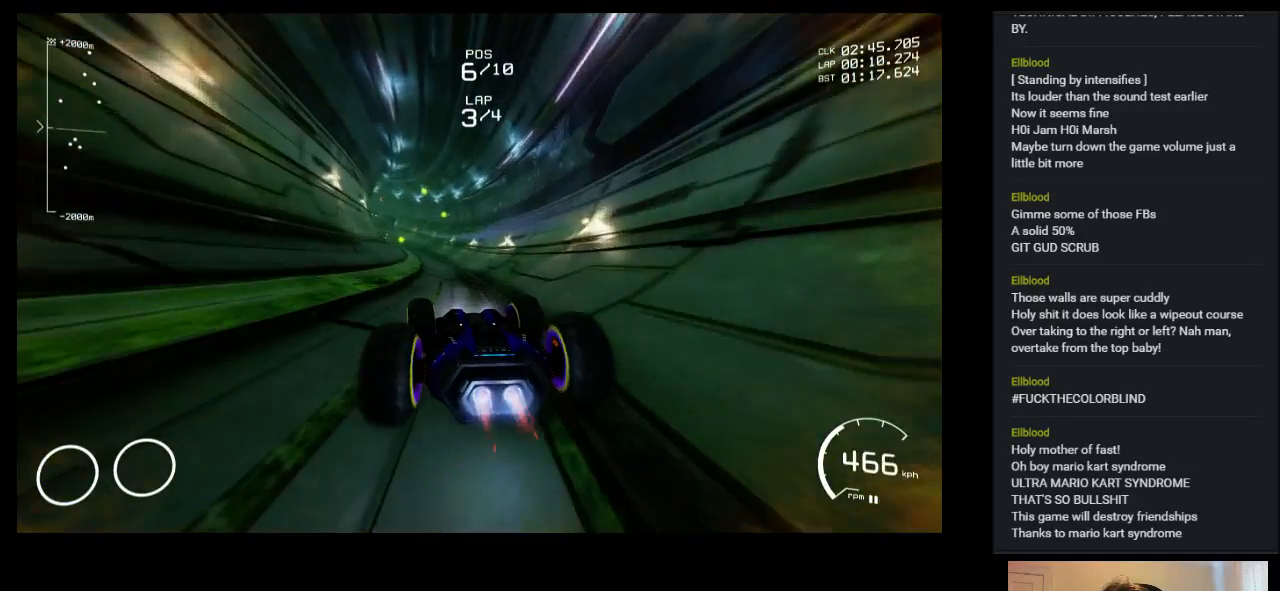
{"keys": ["up"], "events": [[367, "right", "down"], [400, "right", "up"]]}
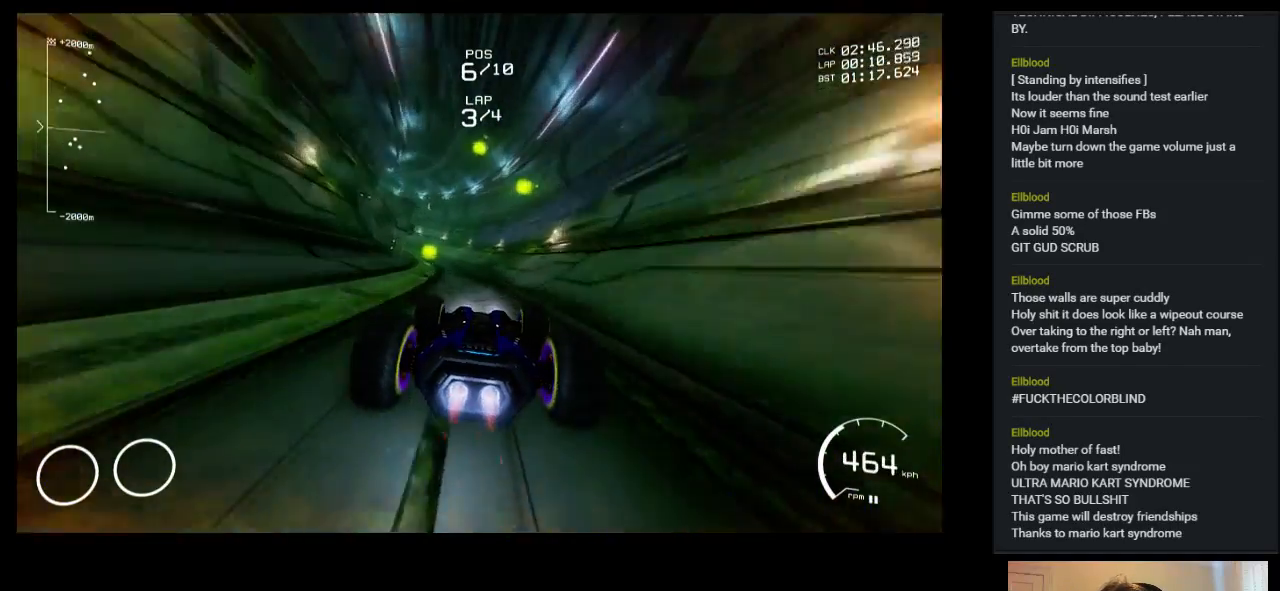
{"keys": ["left", "up"], "events": [[50, "left", "down"]]}
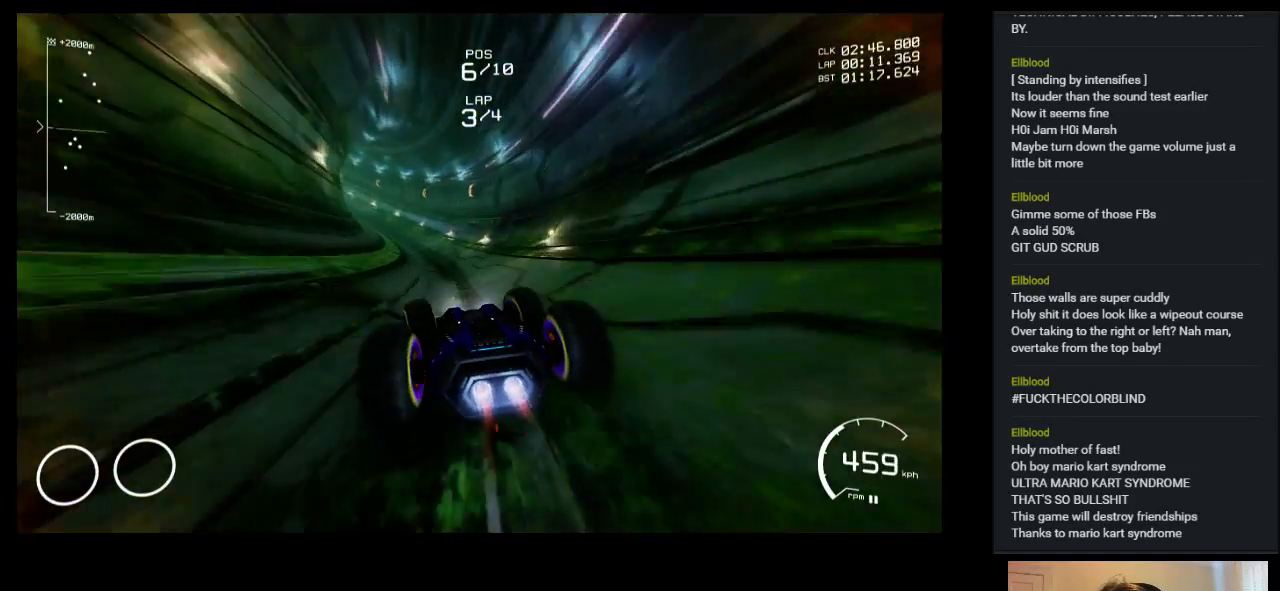
{"keys": ["left", "up"], "events": [[17, "left", "up"], [450, "left", "down"]]}
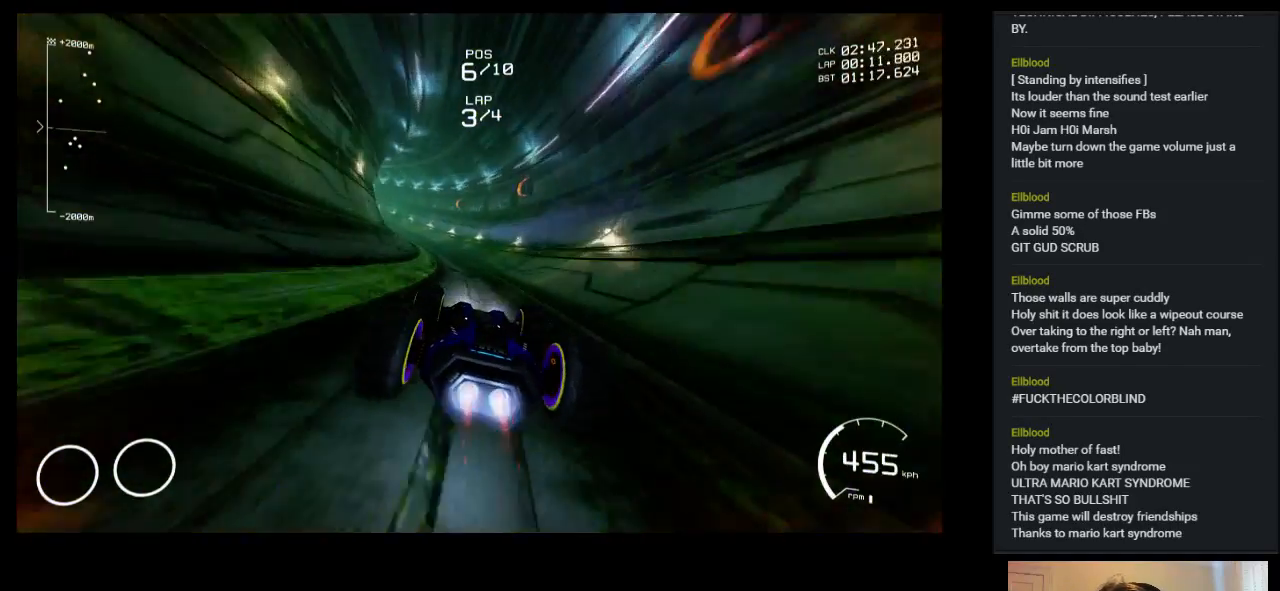
{"keys": ["up"], "events": [[50, "left", "up"], [267, "left", "down"], [500, "left", "up"]]}
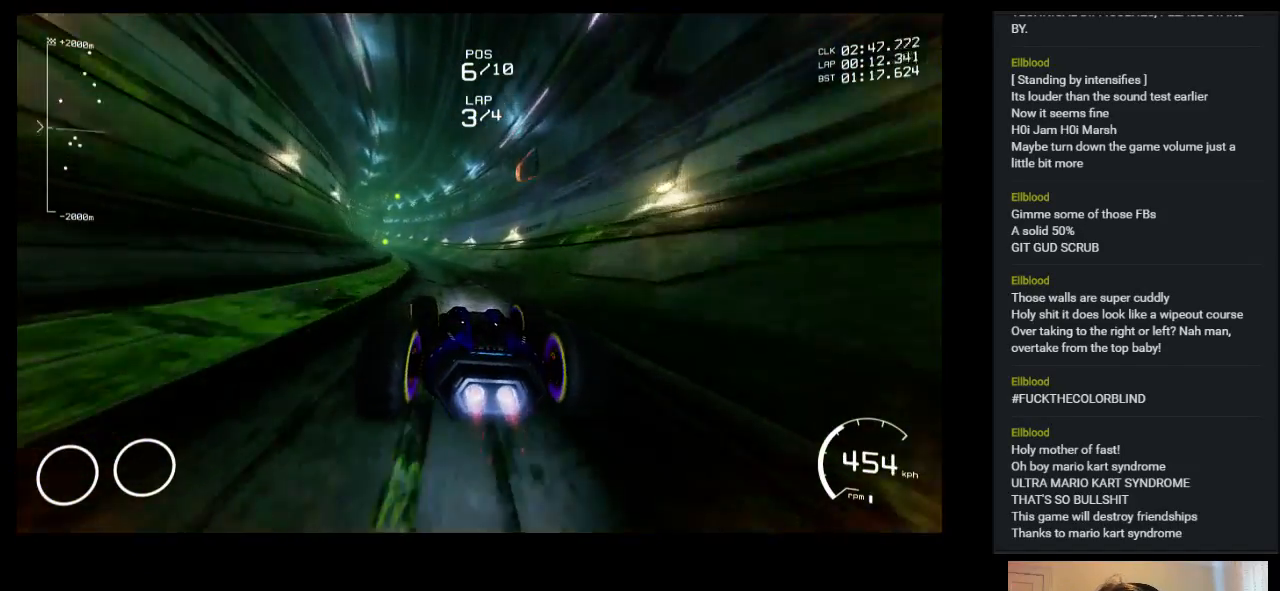
{"keys": ["up"], "events": [[183, "left", "down"], [233, "left", "up"]]}
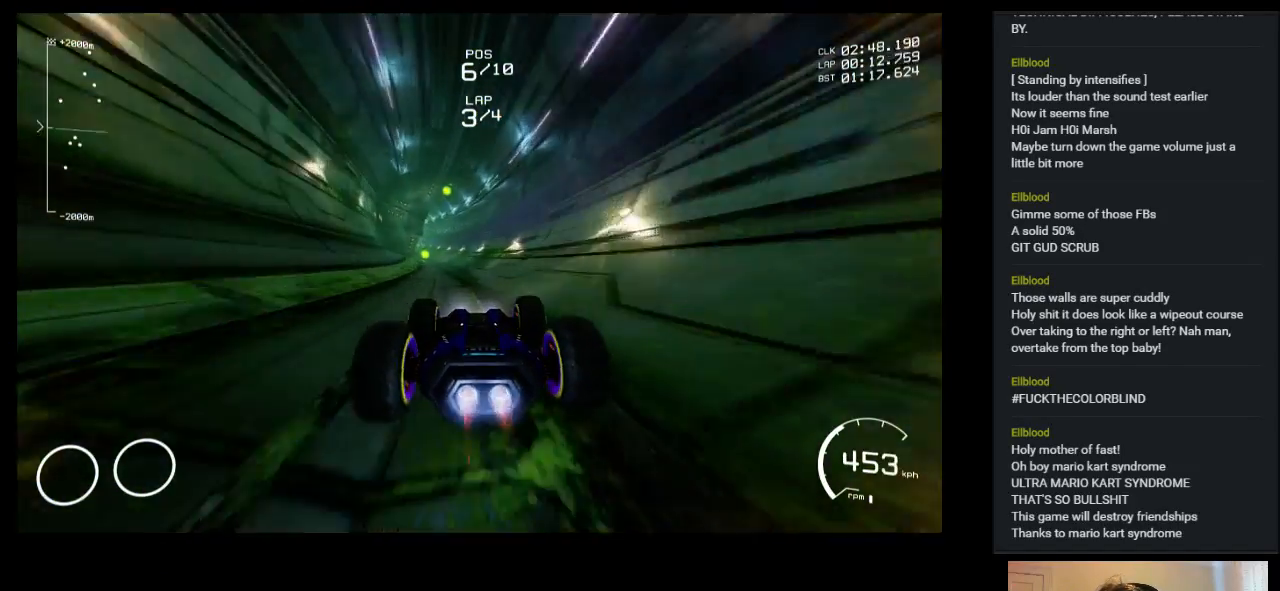
{"keys": ["up"], "events": [[17, "left", "down"], [467, "left", "up"]]}
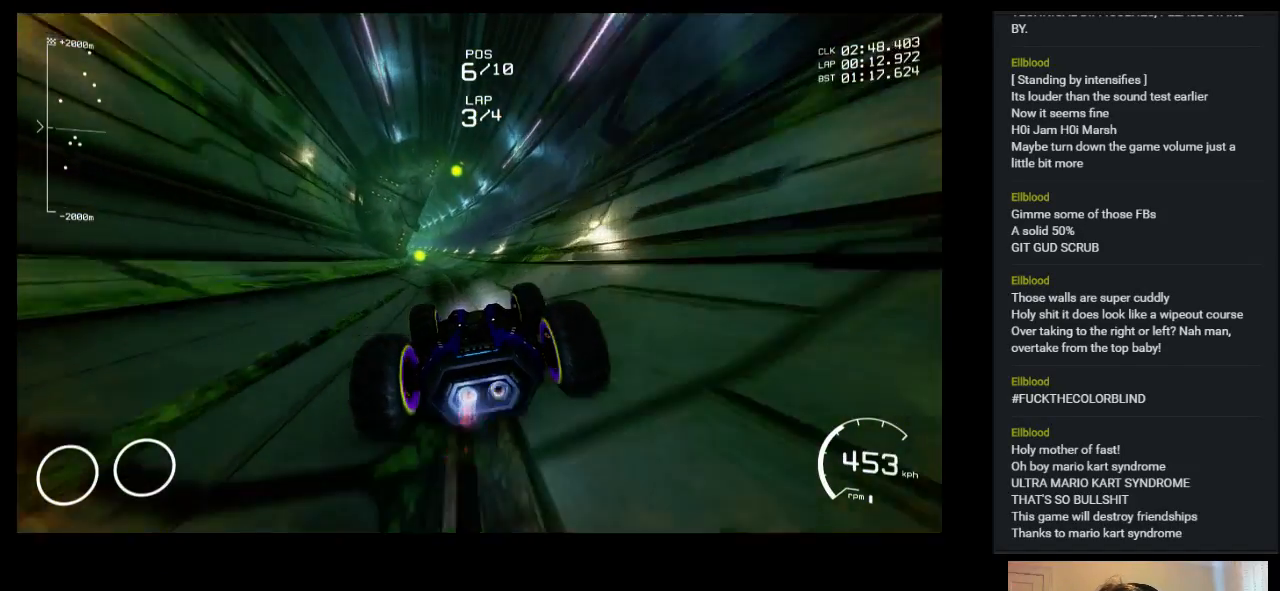
{"keys": ["up"], "events": [[167, "right", "down"], [217, "right", "up"]]}
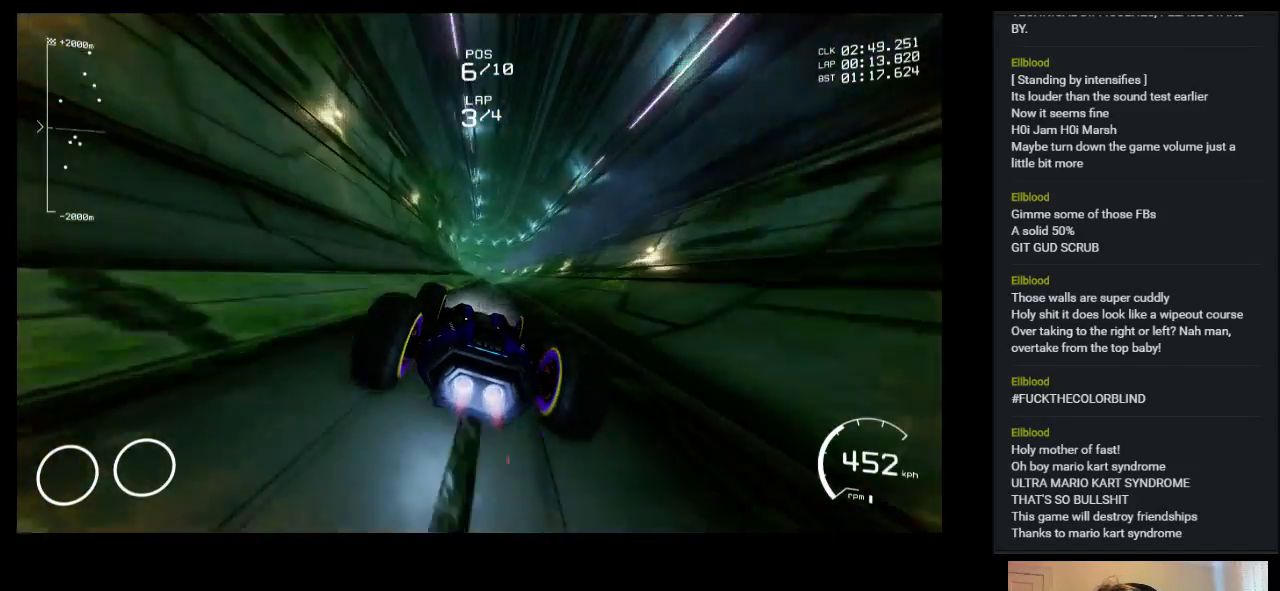
{"keys": ["up"], "events": []}
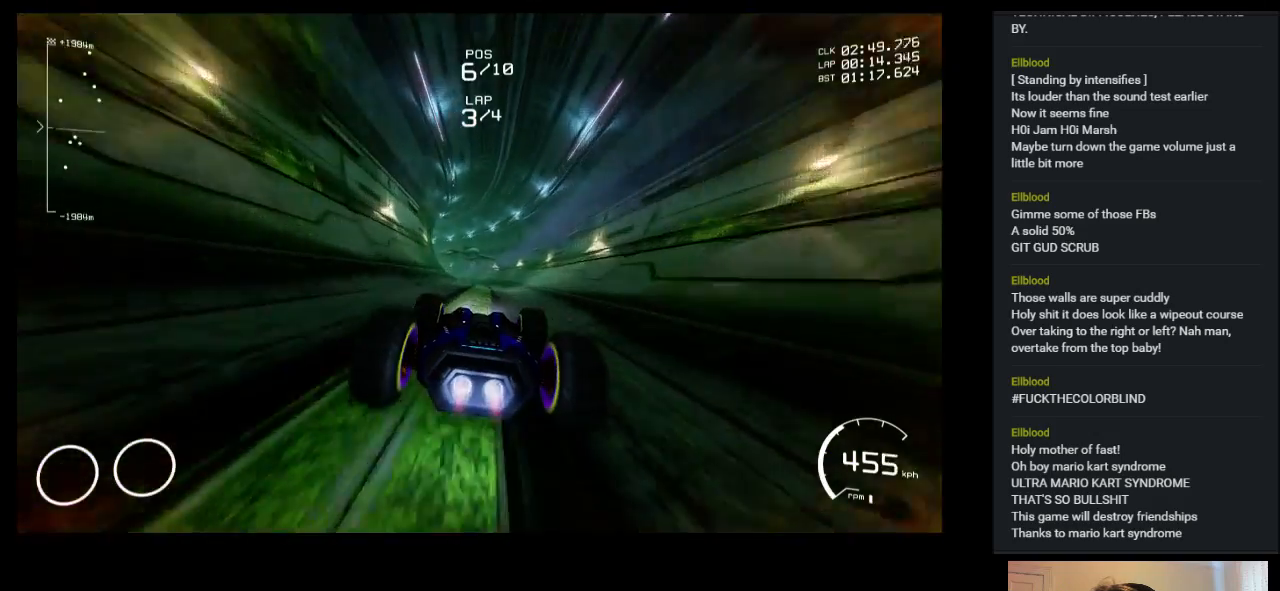
{"keys": ["left", "up"], "events": [[283, "left", "down"]]}
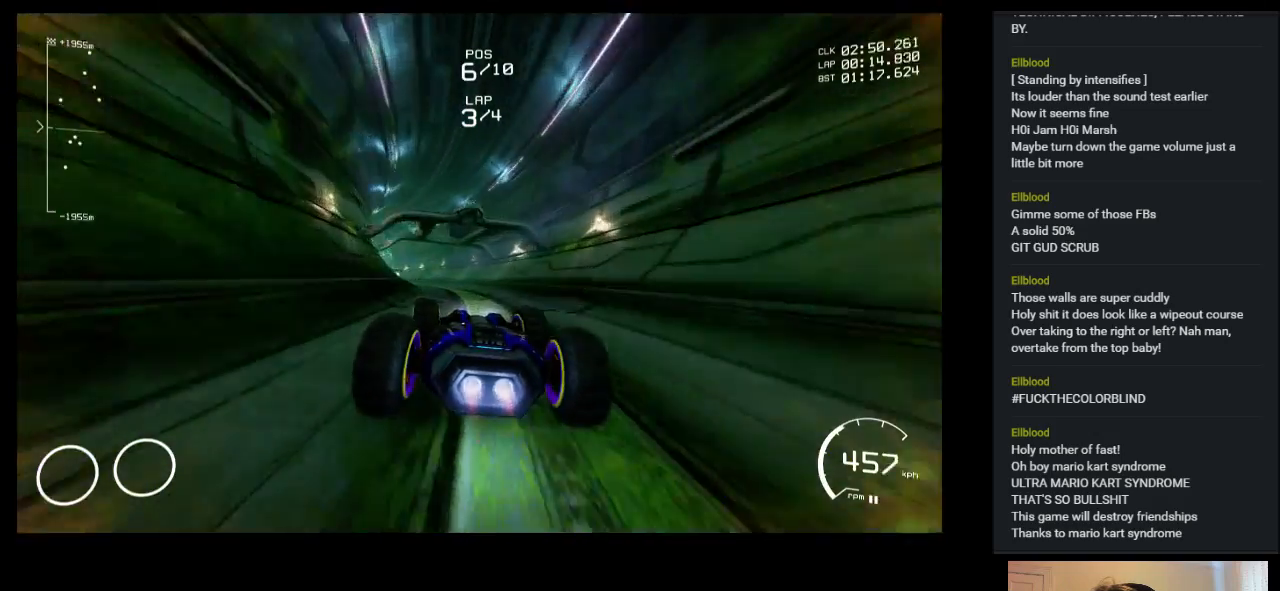
{"keys": ["up"], "events": [[100, "left", "up"], [367, "left", "down"], [500, "left", "up"]]}
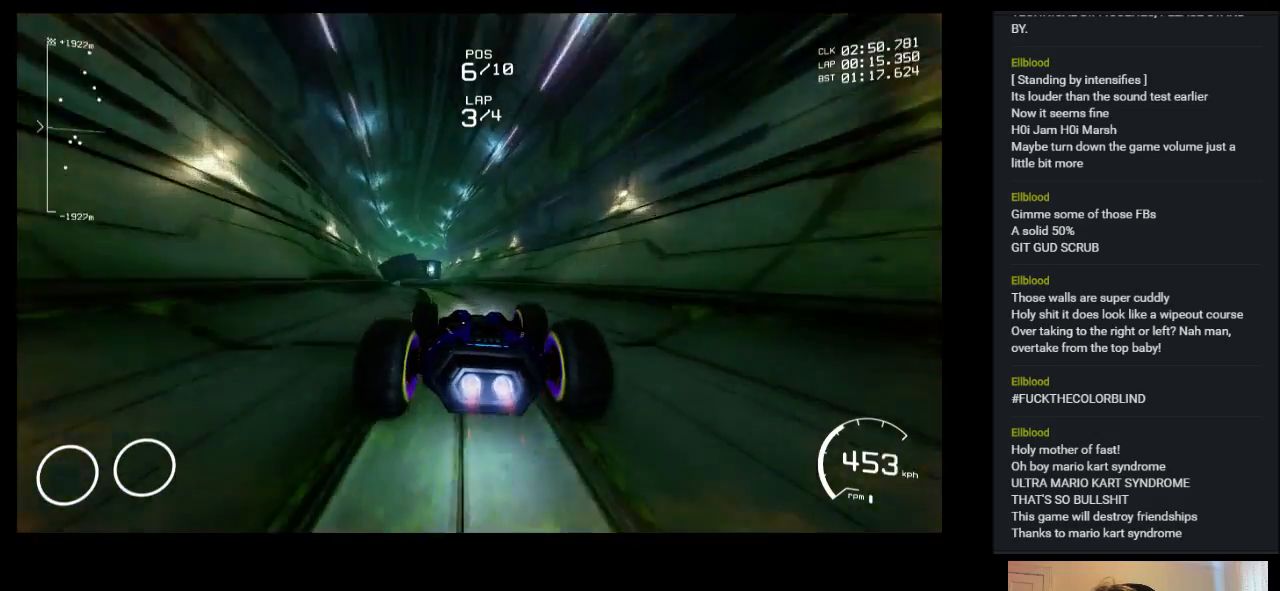
{"keys": ["up"], "events": [[200, "right", "down"], [333, "right", "up"]]}
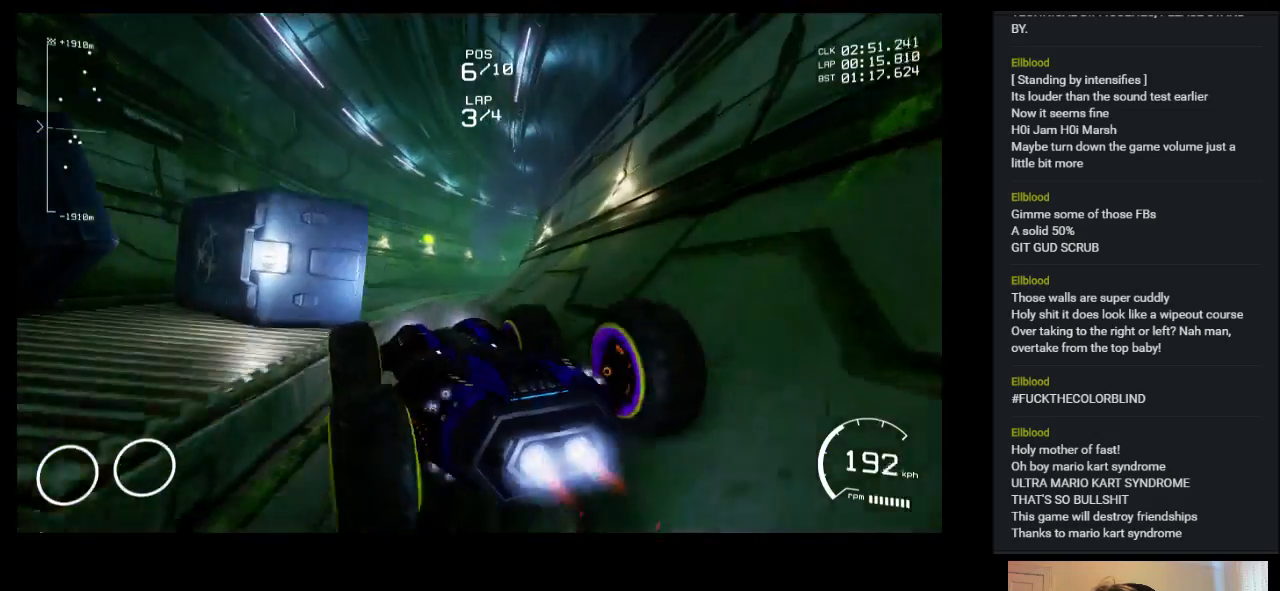
{"keys": ["up"], "events": [[50, "left", "down"], [267, "left", "up"]]}
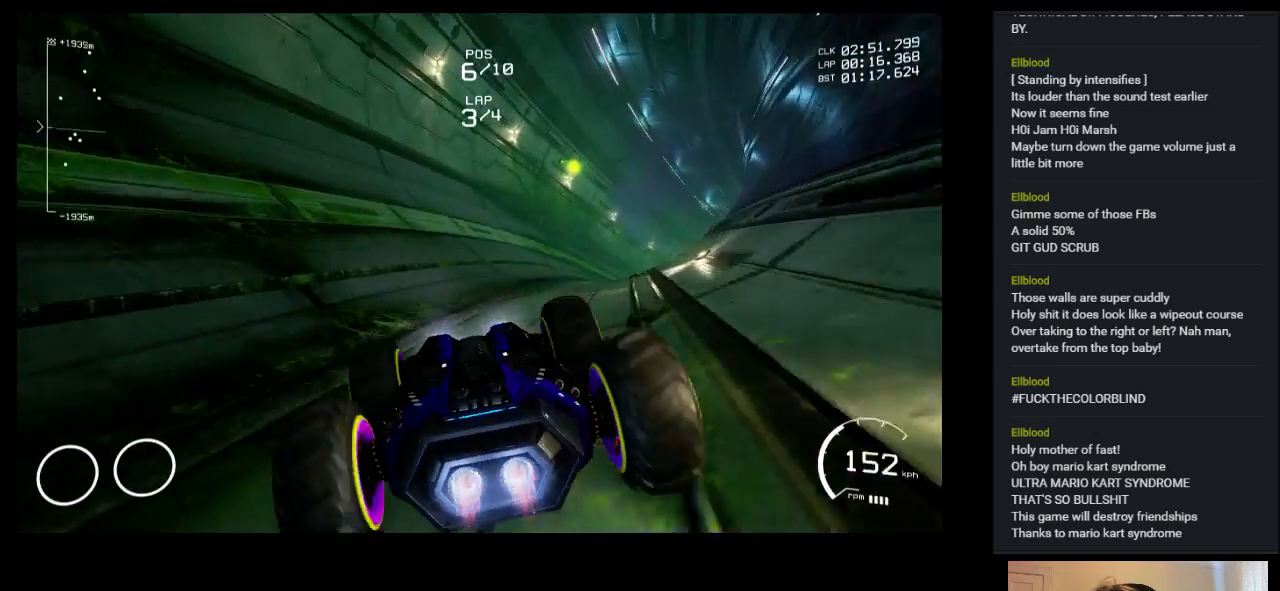
{"keys": ["up"], "events": []}
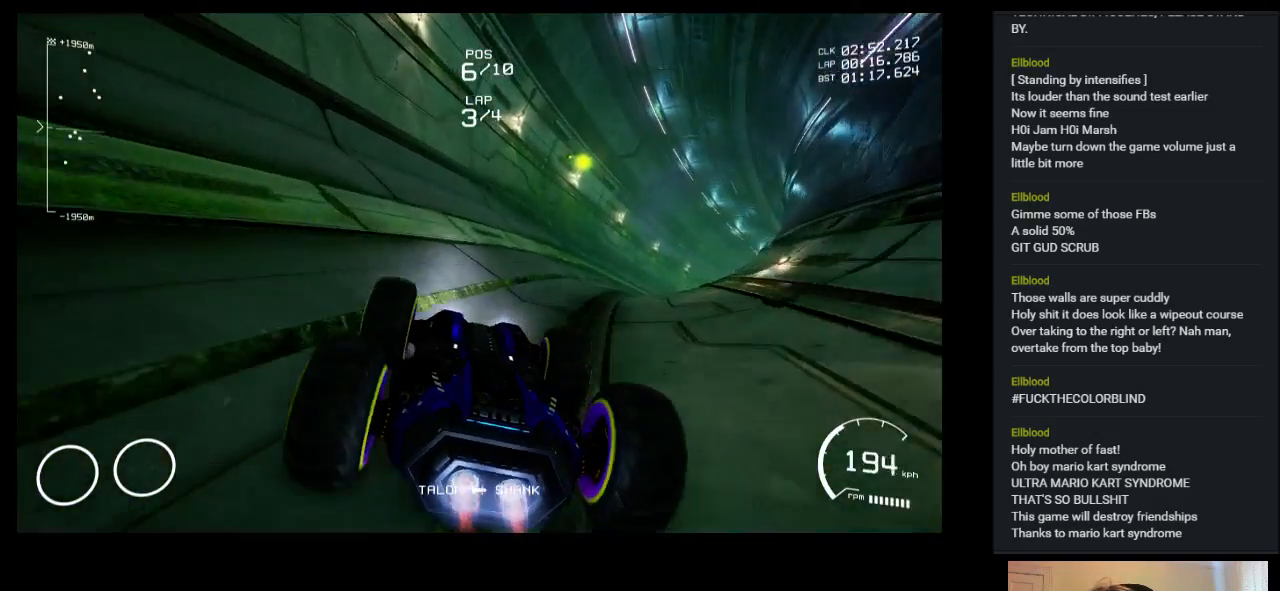
{"keys": ["up"], "events": []}